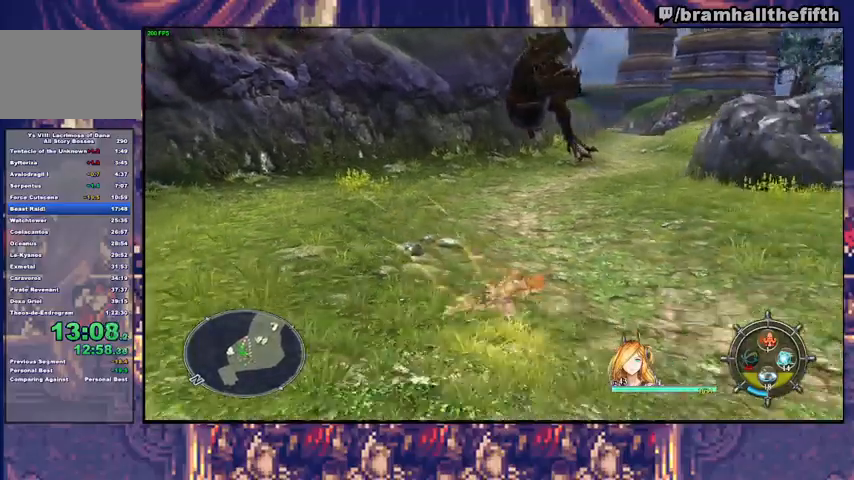
Gameplay with a controller (PlayStation layout); each line is a JSON object with the inputs held at the frame after it. "events" lists button and stick changes between this image and that frame as [ms after this image, input, new state], when the widget could be followed in between. Not read: L1 L2 R1.
{"buttons": [], "left_stick": "up-right", "right_stick": "center", "events": [[233, "left_stick", "up-right"], [267, "TRIANGLE", "down"], [367, "TRIANGLE", "up"]]}
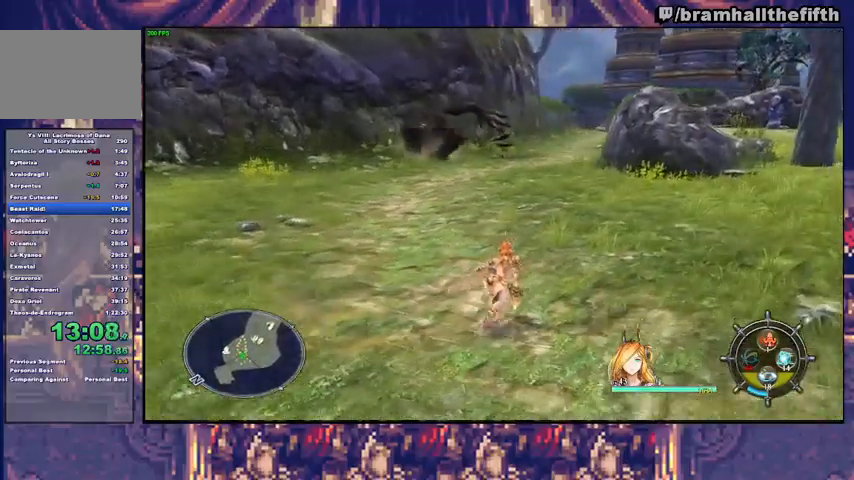
{"buttons": [], "left_stick": "up-right", "right_stick": "center", "events": [[267, "TRIANGLE", "down"], [333, "TRIANGLE", "up"]]}
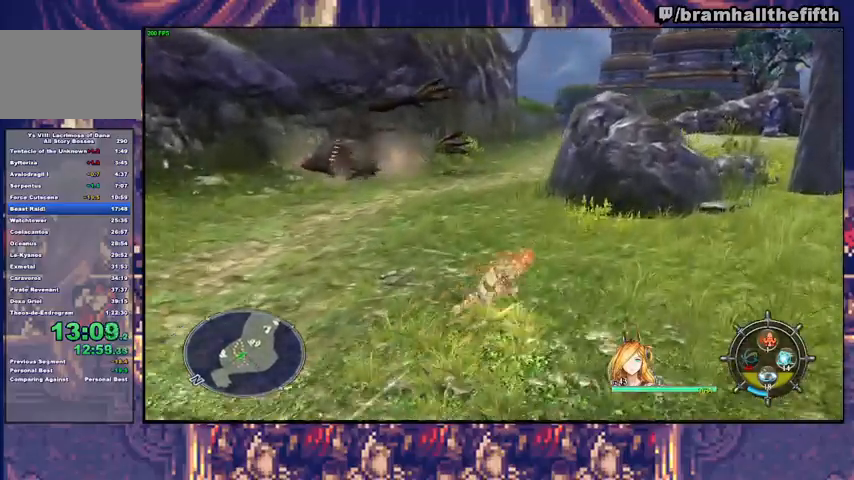
{"buttons": [], "left_stick": "up-right", "right_stick": "center", "events": [[367, "CIRCLE", "down"], [367, "R2", "down"], [400, "CIRCLE", "up"], [500, "R2", "up"]]}
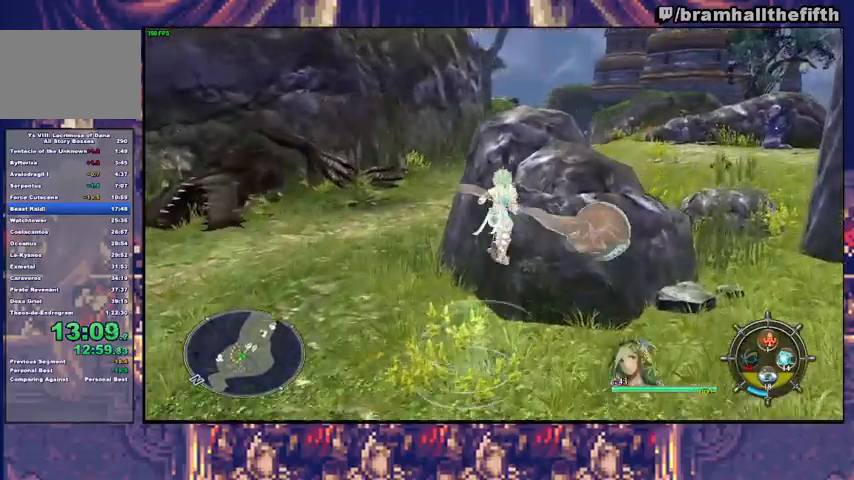
{"buttons": [], "left_stick": "up", "right_stick": "center", "events": [[67, "CIRCLE", "down"], [67, "R2", "down"], [67, "left_stick", "up"], [133, "CIRCLE", "up"], [133, "R2", "up"], [200, "CIRCLE", "down"], [200, "R2", "down"], [267, "CIRCLE", "up"], [400, "CIRCLE", "down"], [433, "R2", "up"], [467, "CIRCLE", "up"]]}
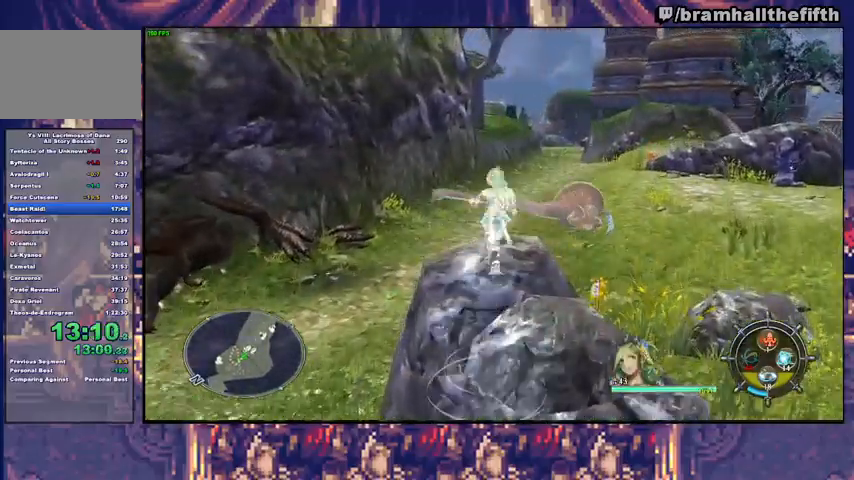
{"buttons": [], "left_stick": "up", "right_stick": "center", "events": []}
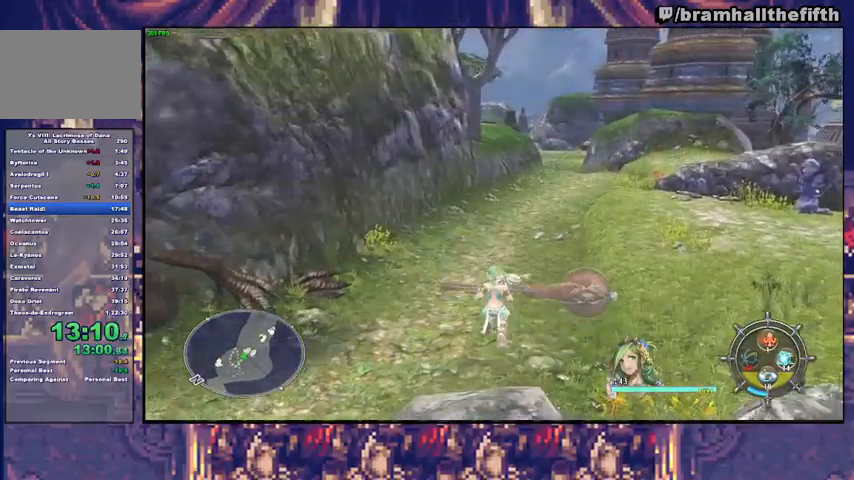
{"buttons": [], "left_stick": "up", "right_stick": "center", "events": [[67, "R2", "down"], [200, "R2", "up"], [300, "R2", "down"], [367, "R2", "up"]]}
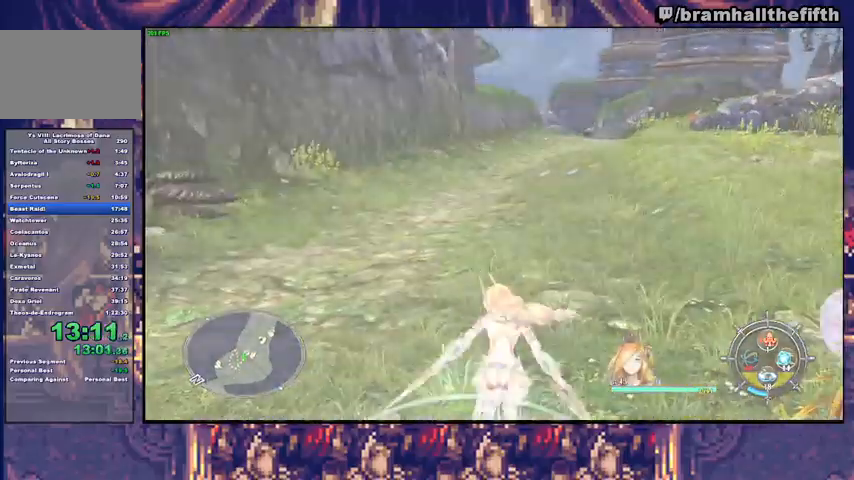
{"buttons": [], "left_stick": "up", "right_stick": "center", "events": [[233, "TRIANGLE", "down"], [300, "TRIANGLE", "up"]]}
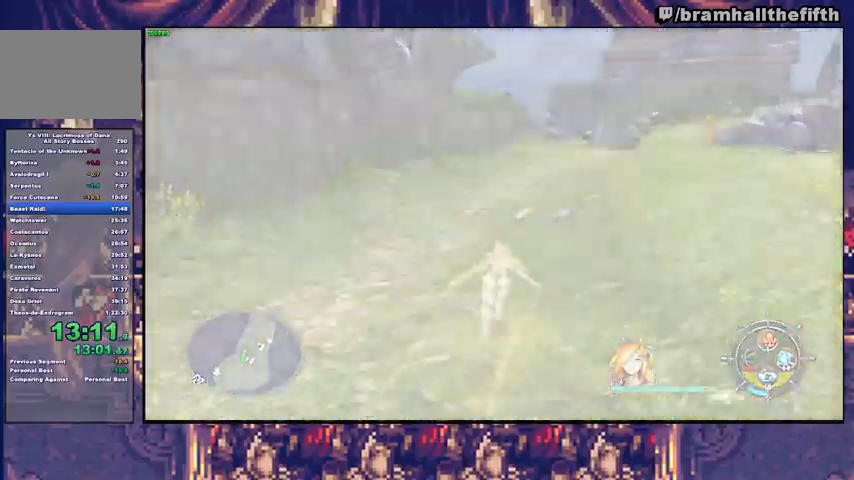
{"buttons": [], "left_stick": "up", "right_stick": "center", "events": [[200, "TRIANGLE", "down"], [333, "TRIANGLE", "up"]]}
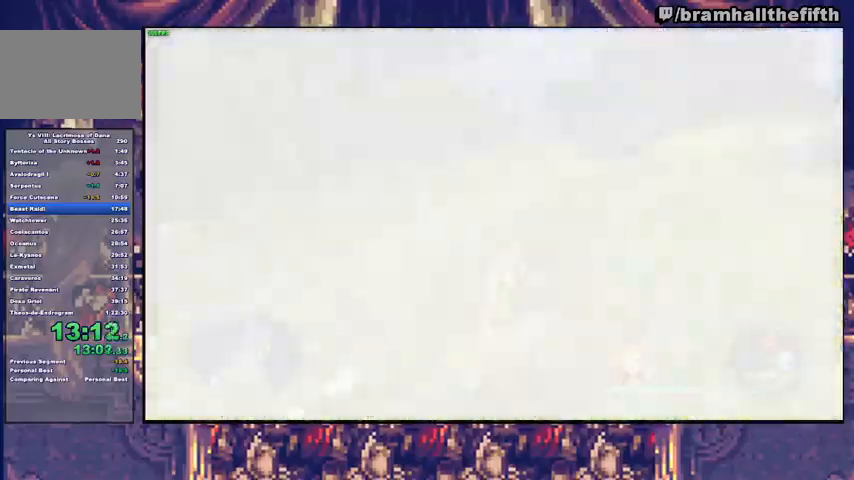
{"buttons": [], "left_stick": "center", "right_stick": "center", "events": [[300, "left_stick", "center"], [367, "START", "down"], [433, "CROSS", "down"], [467, "CROSS", "up"], [500, "START", "up"]]}
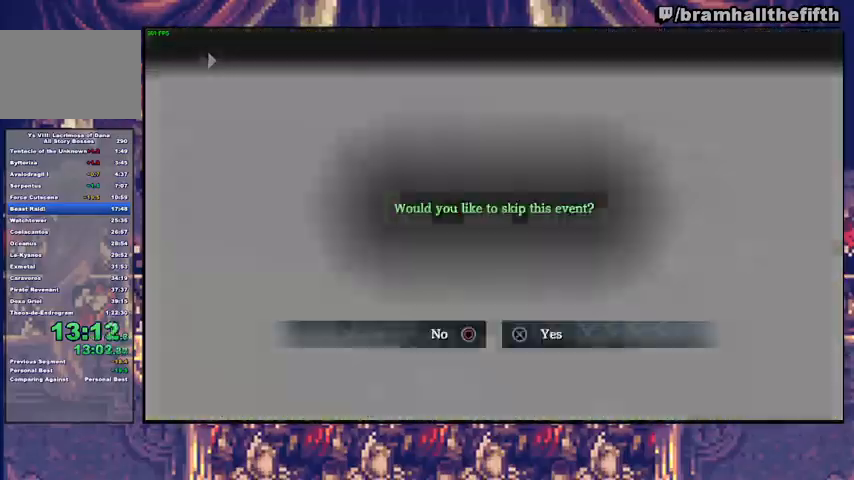
{"buttons": [], "left_stick": "up", "right_stick": "center", "events": [[67, "CROSS", "down"], [100, "CROSS", "up"], [100, "START", "down"], [167, "CROSS", "down"], [233, "CROSS", "up"], [233, "START", "up"], [400, "TRIANGLE", "down"], [400, "left_stick", "up"], [467, "TRIANGLE", "up"]]}
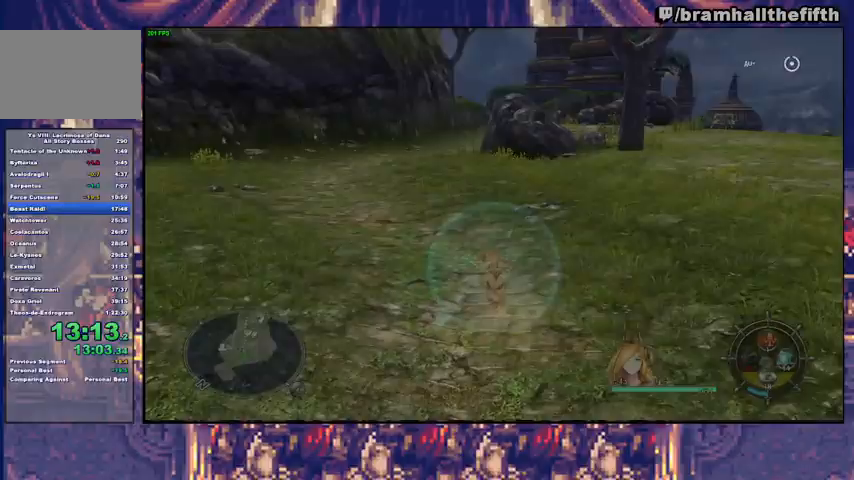
{"buttons": [], "left_stick": "up", "right_stick": "center", "events": []}
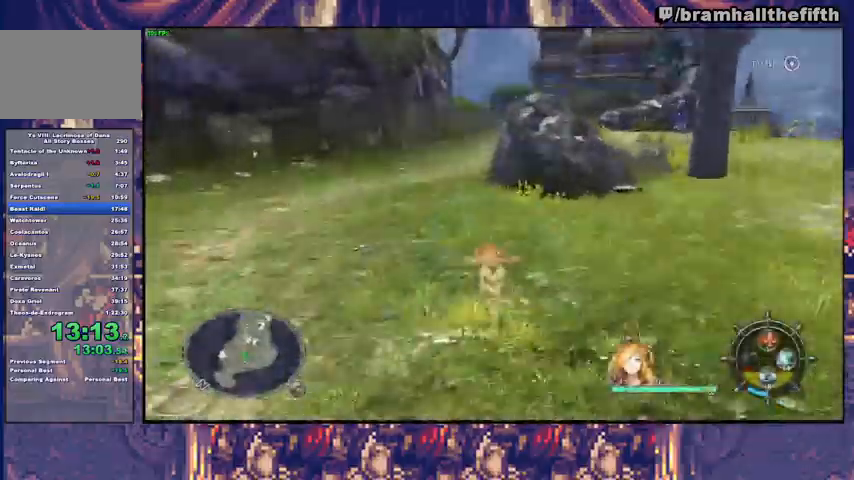
{"buttons": [], "left_stick": "up", "right_stick": "center", "events": [[233, "TRIANGLE", "down"], [300, "TRIANGLE", "up"]]}
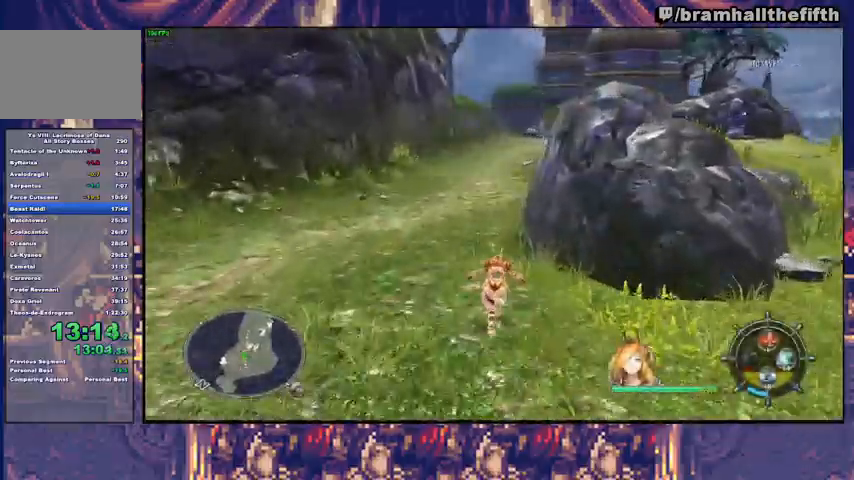
{"buttons": ["TRIANGLE"], "left_stick": "up", "right_stick": "center", "events": [[33, "TRIANGLE", "down"], [100, "TRIANGLE", "up"], [467, "TRIANGLE", "down"]]}
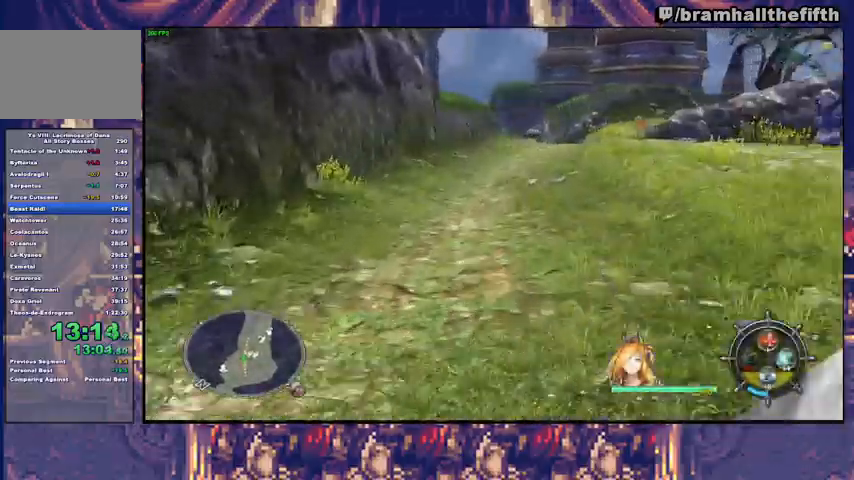
{"buttons": [], "left_stick": "up", "right_stick": "center", "events": [[33, "TRIANGLE", "up"], [433, "TRIANGLE", "down"], [500, "TRIANGLE", "up"]]}
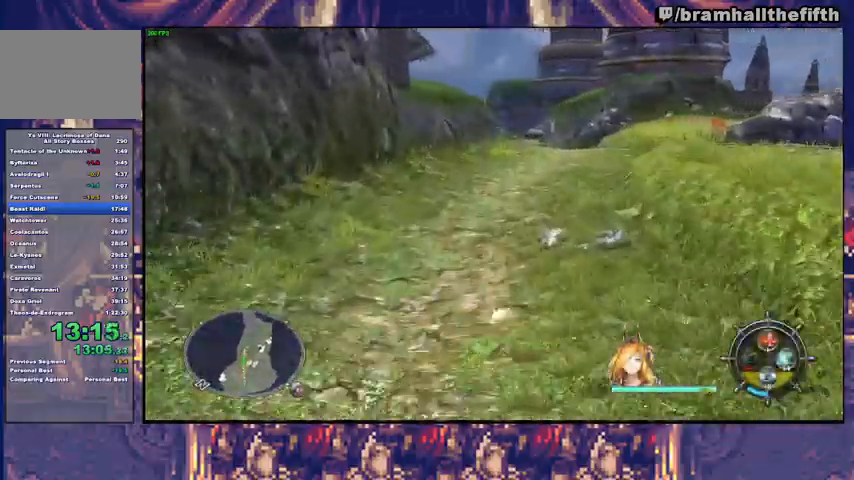
{"buttons": [], "left_stick": "up", "right_stick": "center", "events": [[400, "TRIANGLE", "down"], [467, "TRIANGLE", "up"]]}
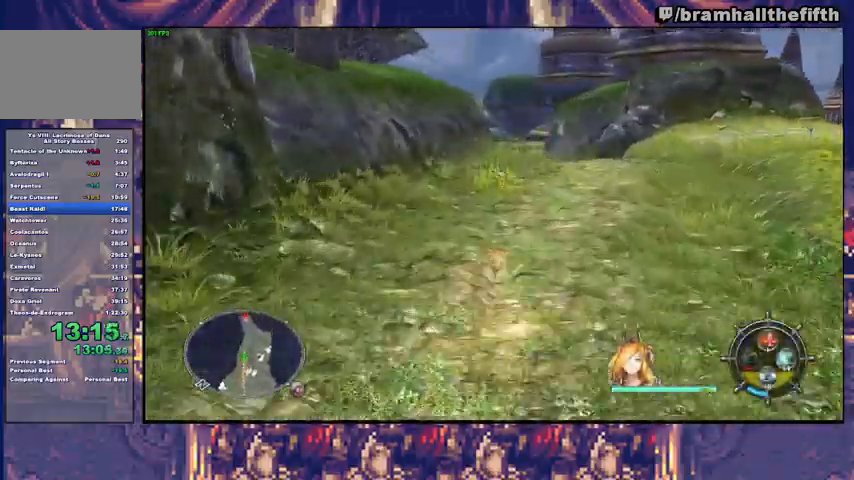
{"buttons": [], "left_stick": "up", "right_stick": "center", "events": [[400, "TRIANGLE", "down"], [467, "TRIANGLE", "up"]]}
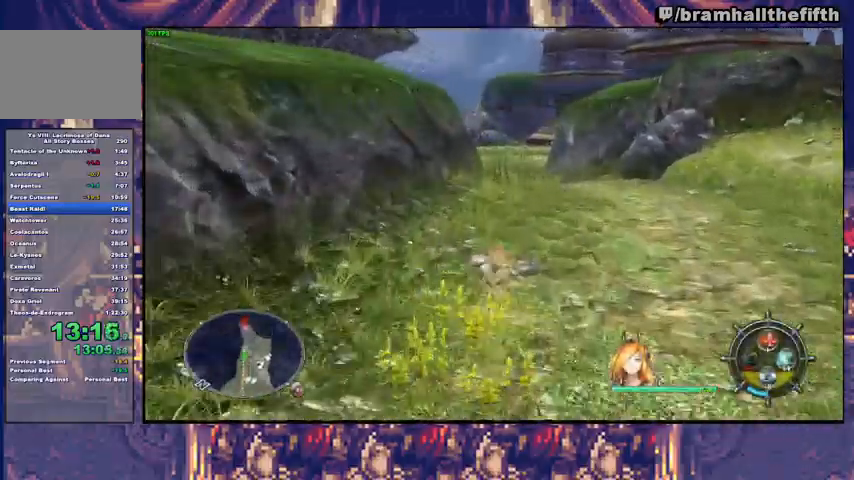
{"buttons": [], "left_stick": "up", "right_stick": "center", "events": [[333, "TRIANGLE", "down"], [500, "TRIANGLE", "up"]]}